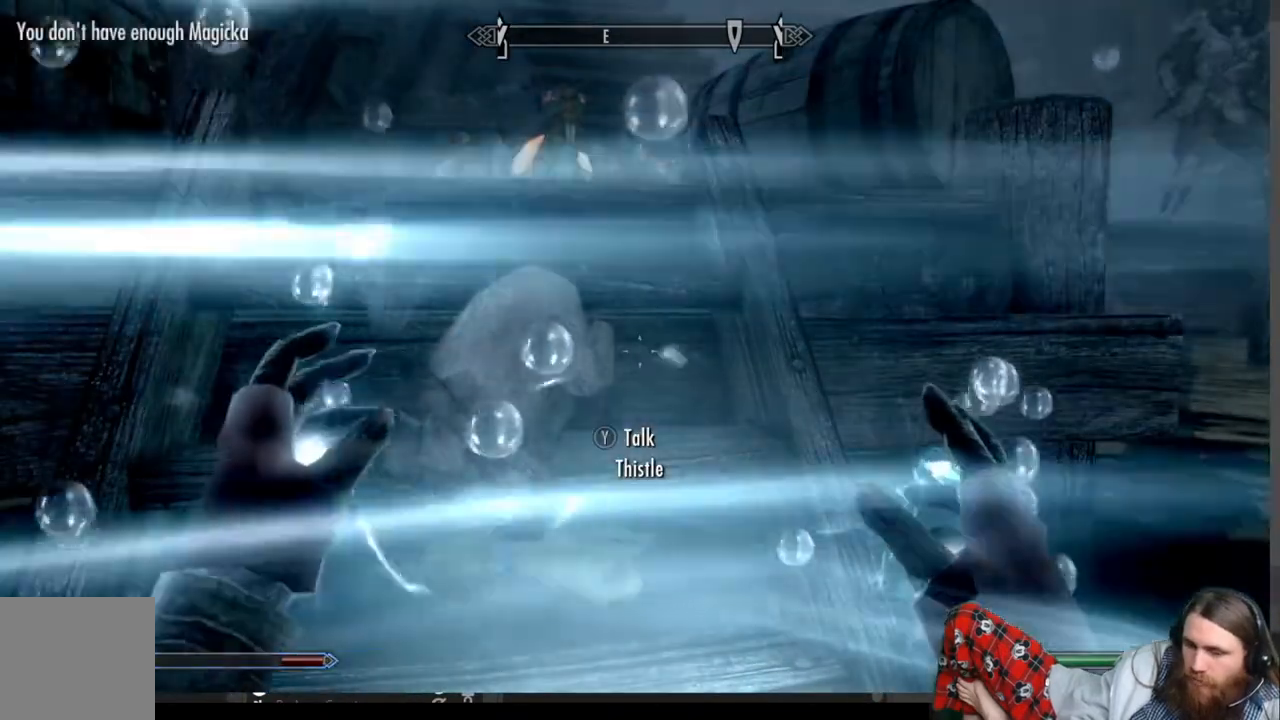
Gameplay with a controller (Xbox layout); each line is a JSON object with the inputs held at the frame after it. "events" lists button and stick changes between this image and that frame as [ms after this image, input, new state], when the widget could be followed in between. Not read: R3.
{"buttons": ["R2"], "left_stick": "center", "right_stick": "center", "events": [[100, "R2", "up"], [200, "R2", "down"]]}
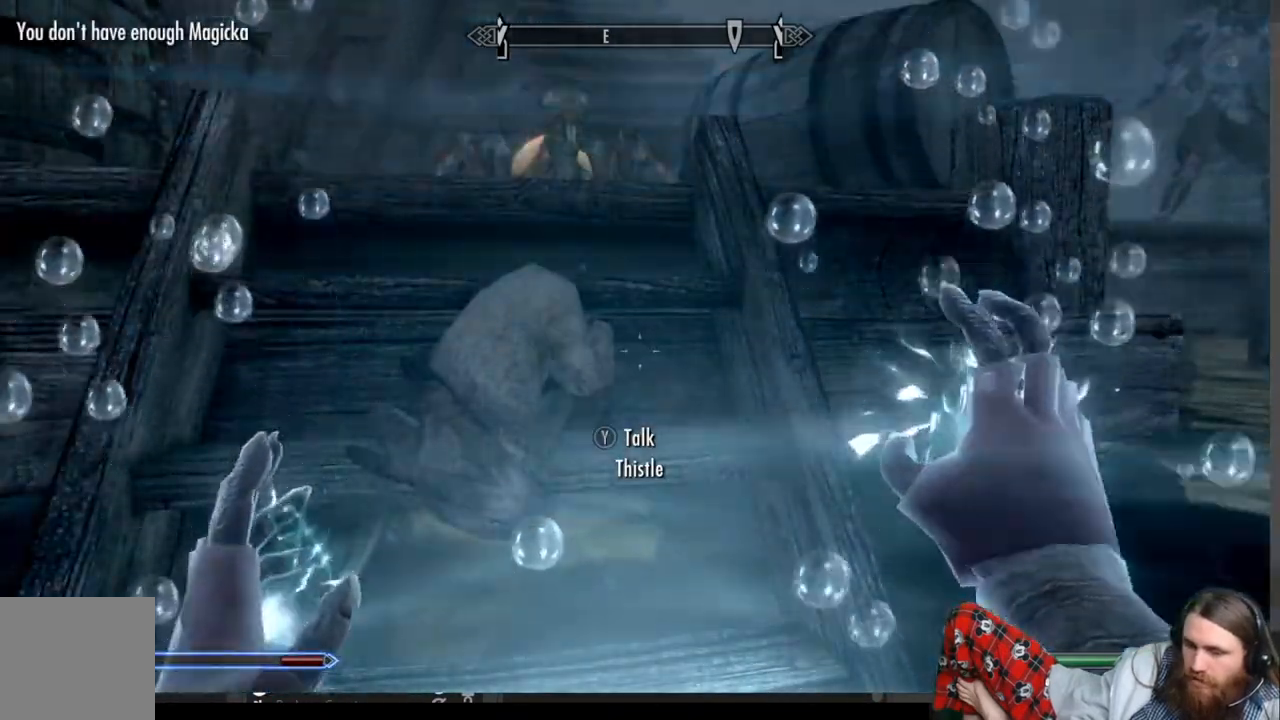
{"buttons": [], "left_stick": "center", "right_stick": "center", "events": [[267, "R2", "up"]]}
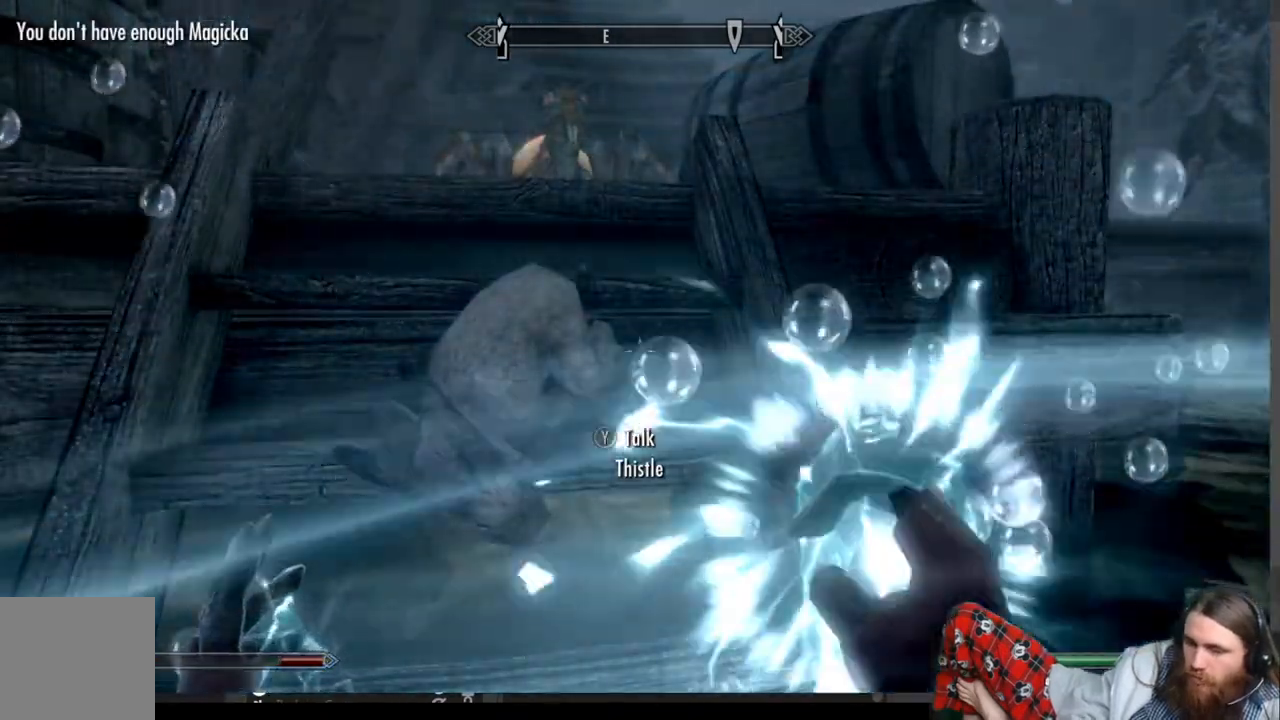
{"buttons": [], "left_stick": "center", "right_stick": "center", "events": []}
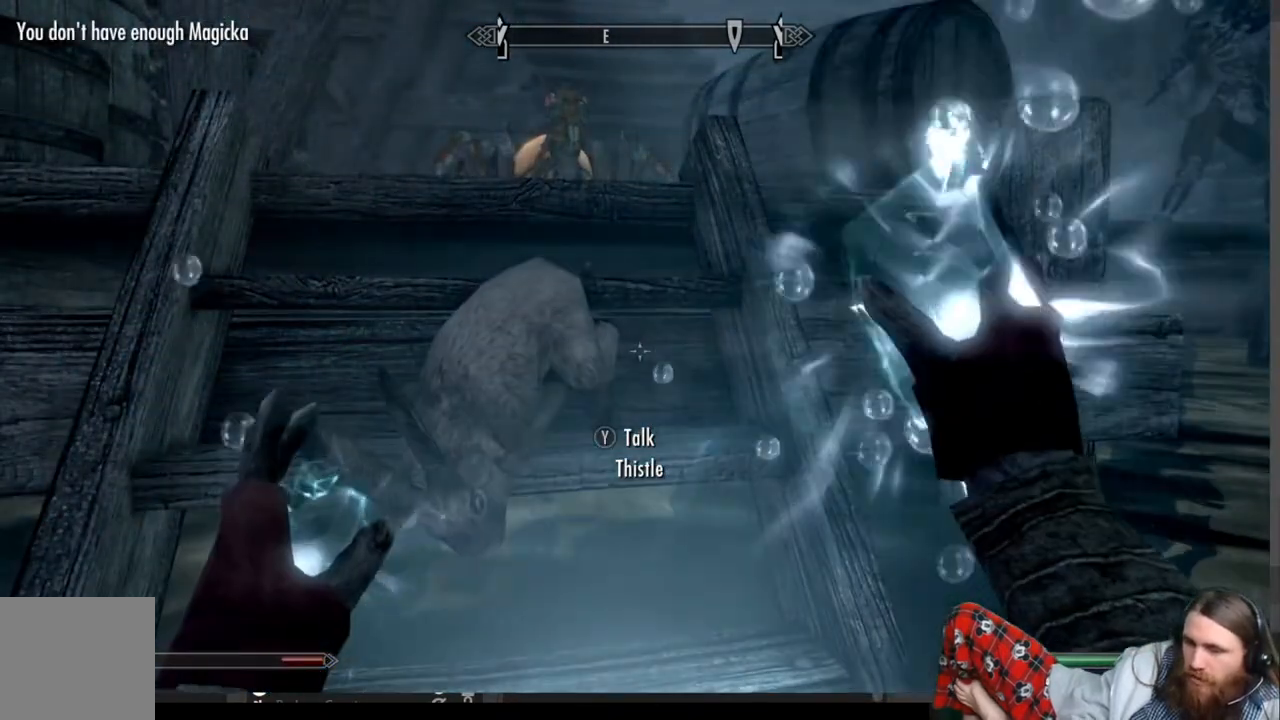
{"buttons": [], "left_stick": "center", "right_stick": "center", "events": [[50, "SELECT", "down"], [217, "SELECT", "up"]]}
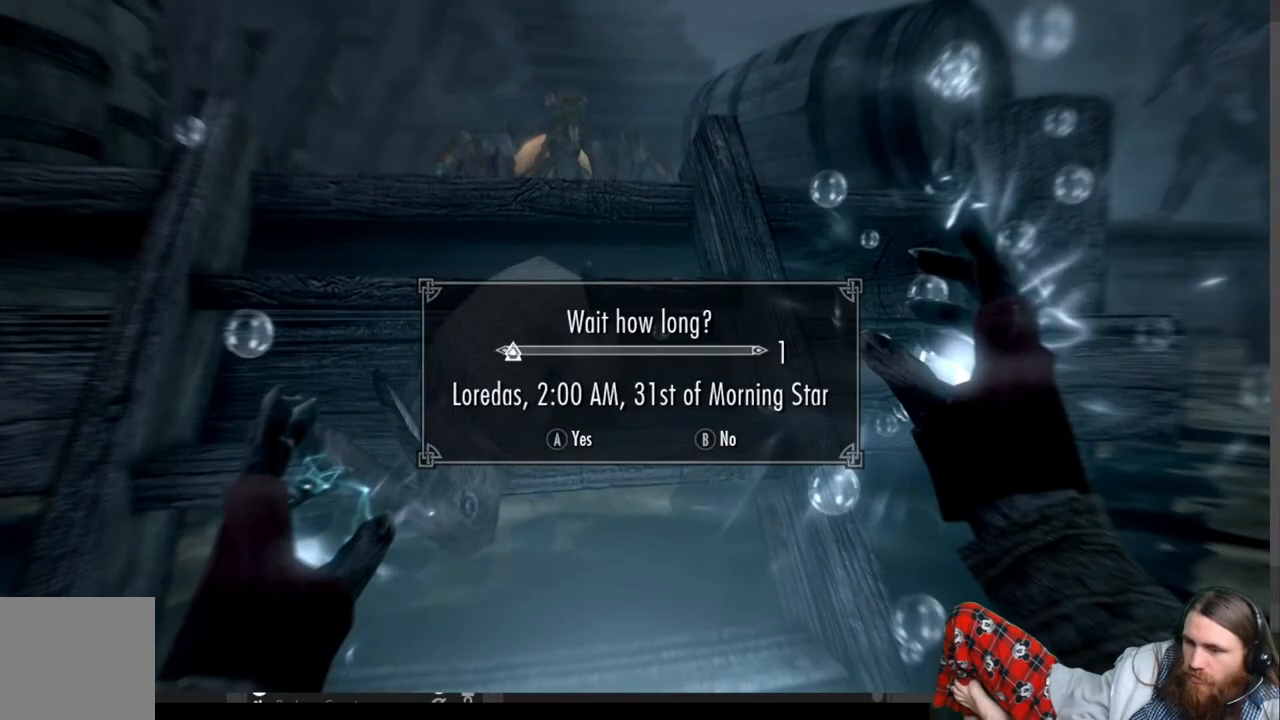
{"buttons": [], "left_stick": "center", "right_stick": "center", "events": [[200, "A", "down"], [367, "A", "up"]]}
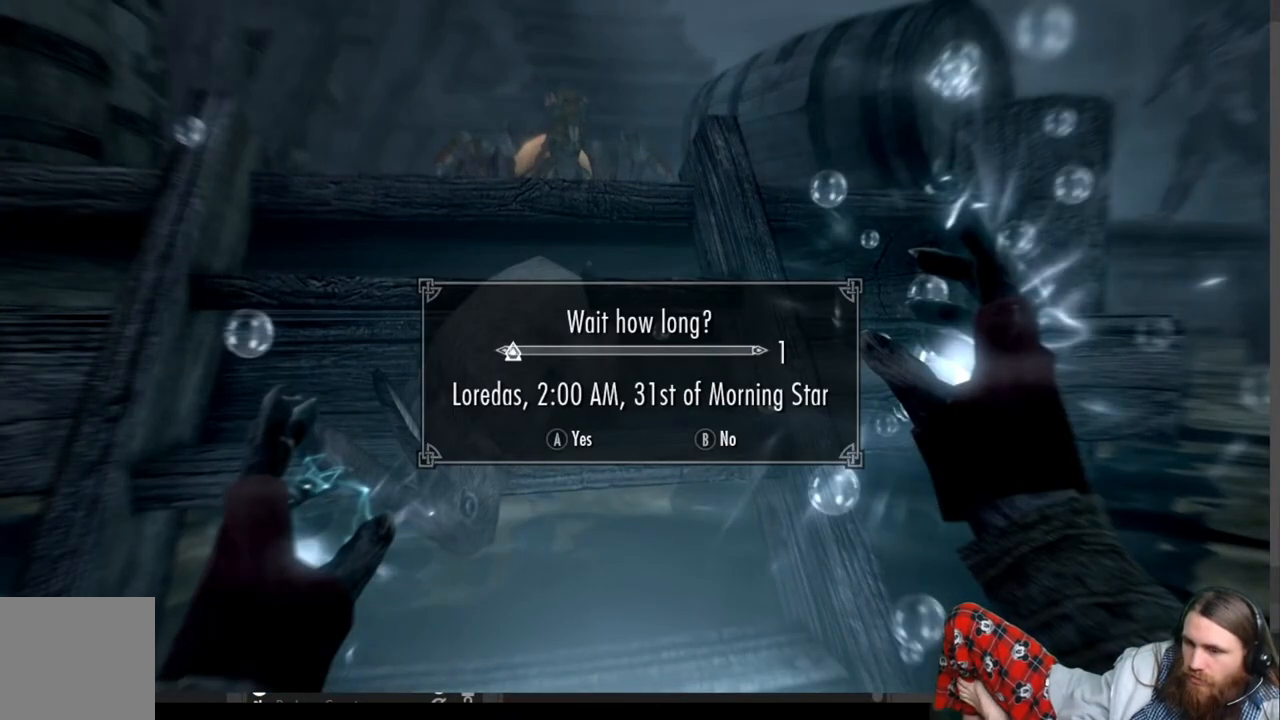
{"buttons": [], "left_stick": "center", "right_stick": "center", "events": []}
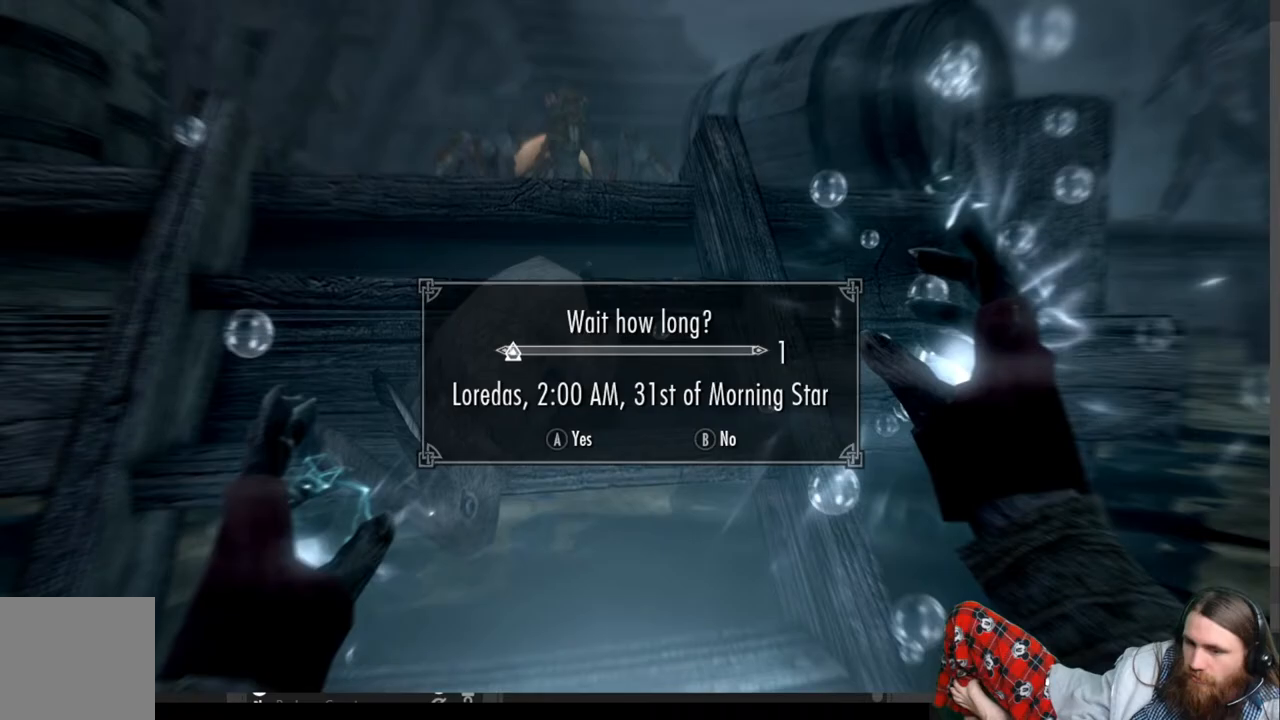
{"buttons": [], "left_stick": "center", "right_stick": "center", "events": []}
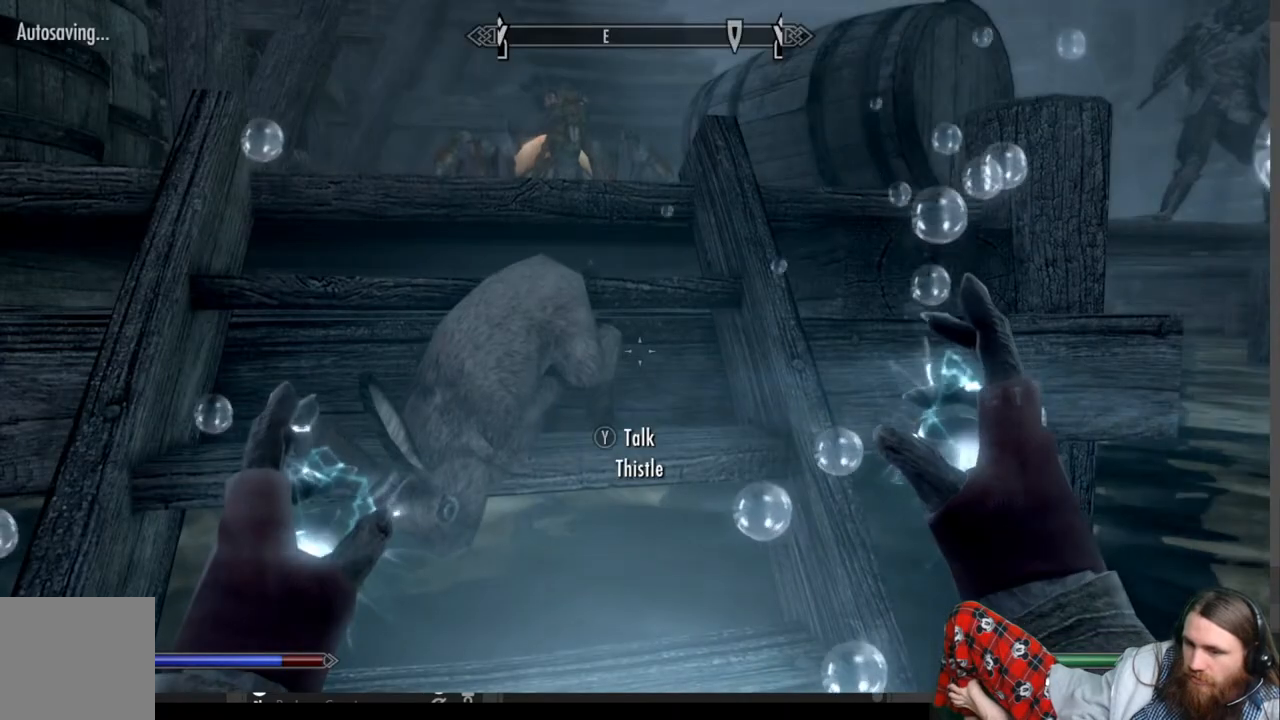
{"buttons": ["R2"], "left_stick": "center", "right_stick": "center", "events": [[283, "R2", "down"]]}
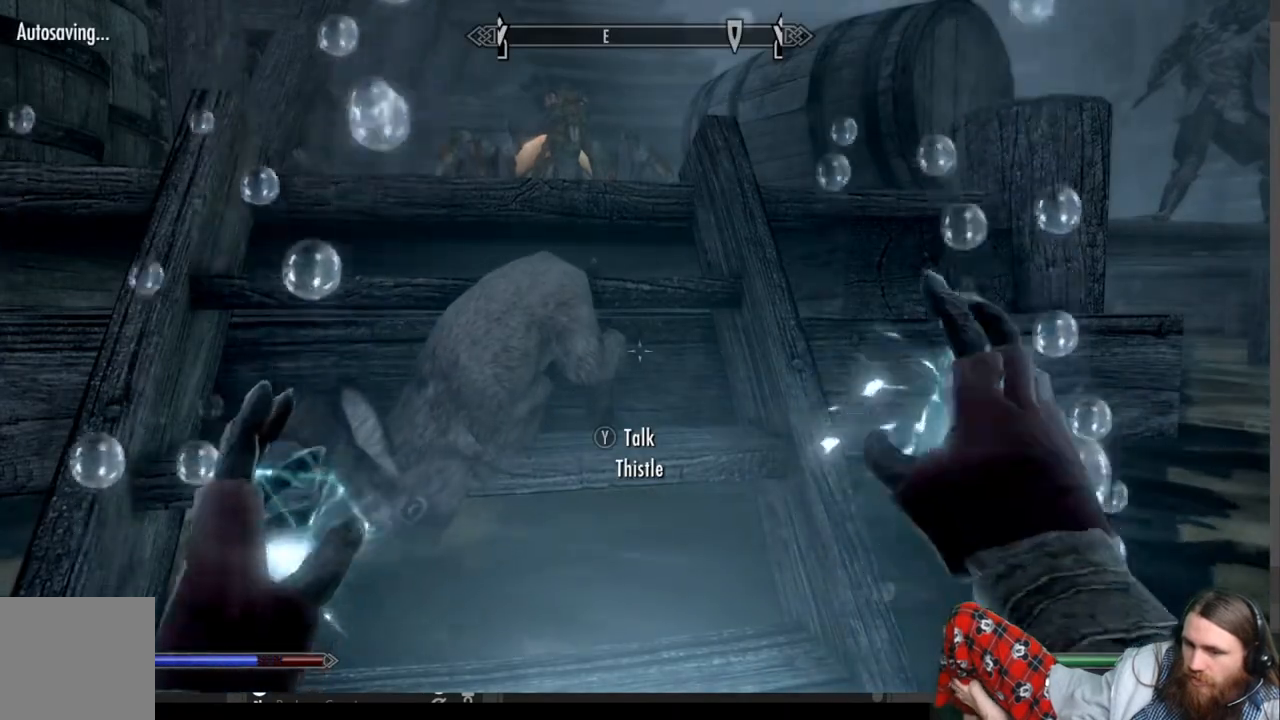
{"buttons": [], "left_stick": "center", "right_stick": "center", "events": [[433, "R2", "up"]]}
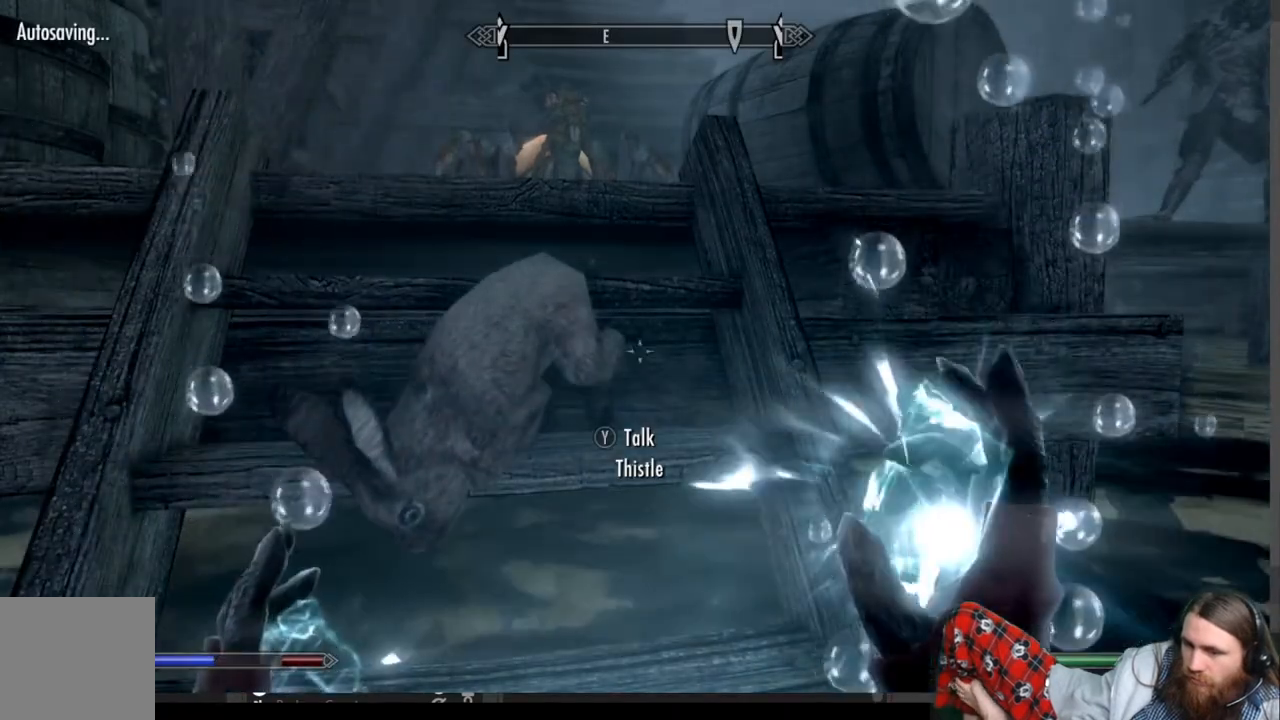
{"buttons": ["L2"], "left_stick": "center", "right_stick": "center", "events": [[233, "L2", "down"]]}
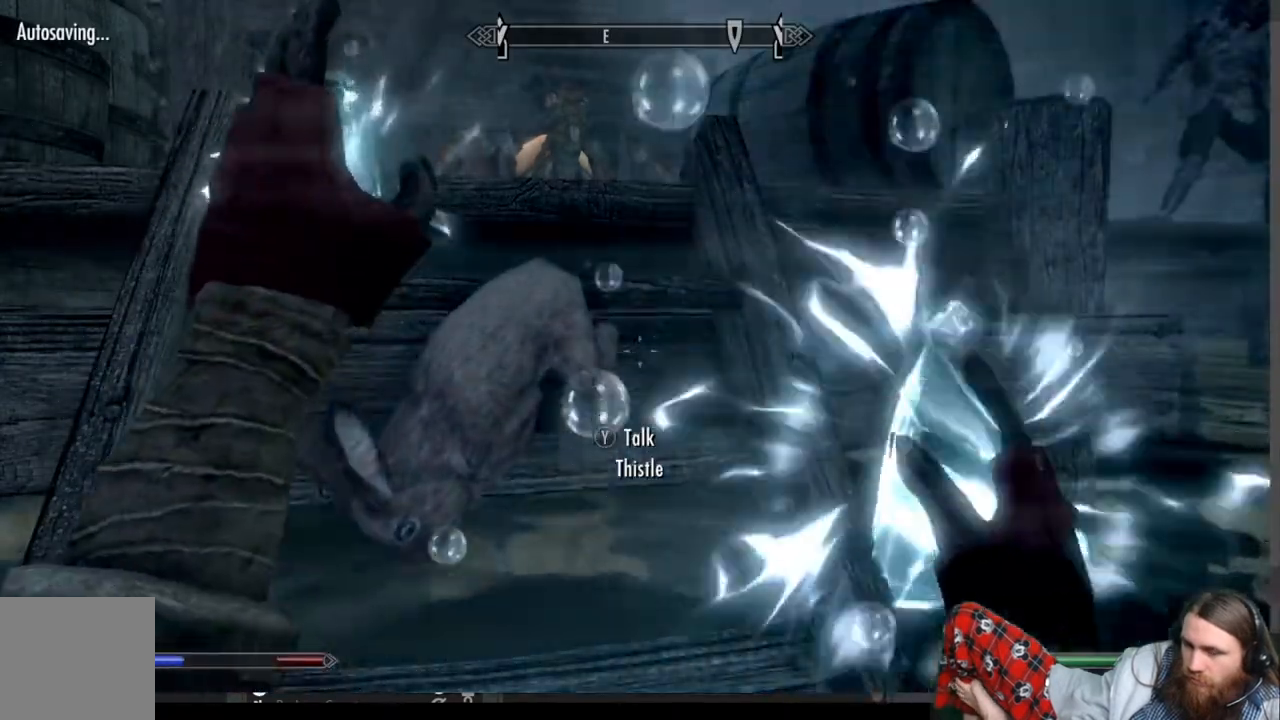
{"buttons": [], "left_stick": "center", "right_stick": "center", "events": [[317, "L2", "up"]]}
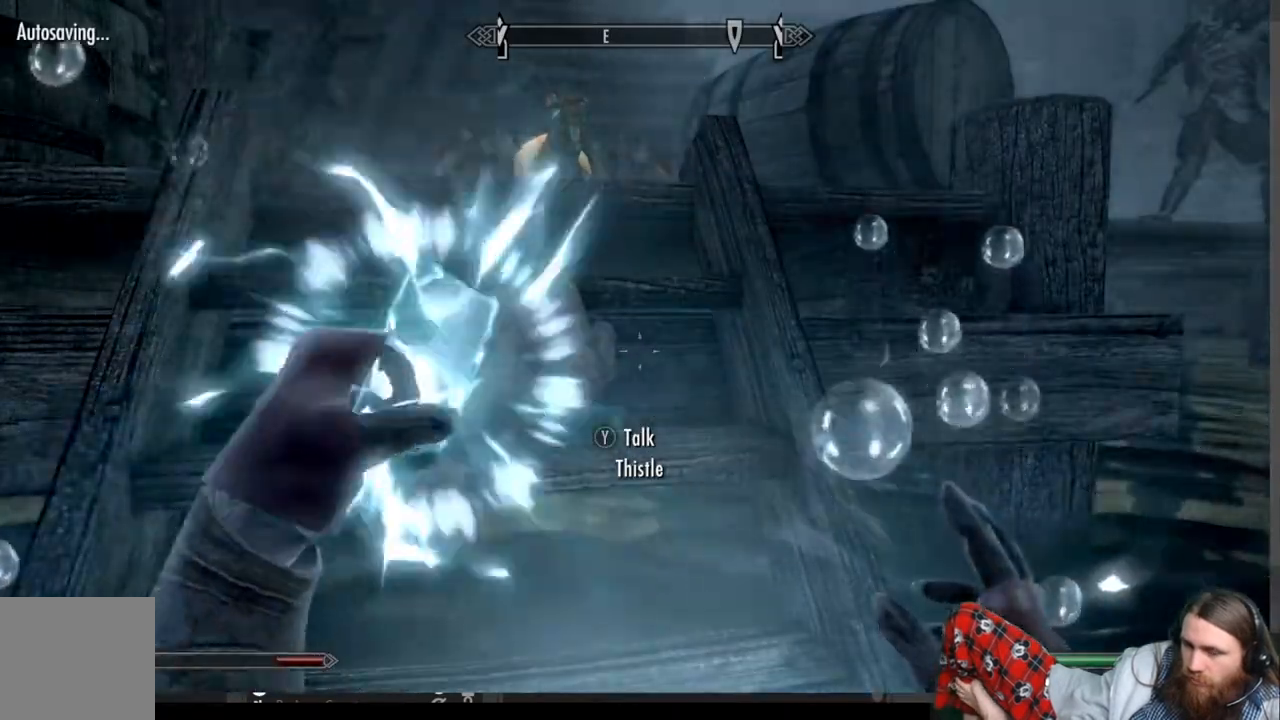
{"buttons": ["R2"], "left_stick": "center", "right_stick": "center", "events": [[67, "R2", "down"]]}
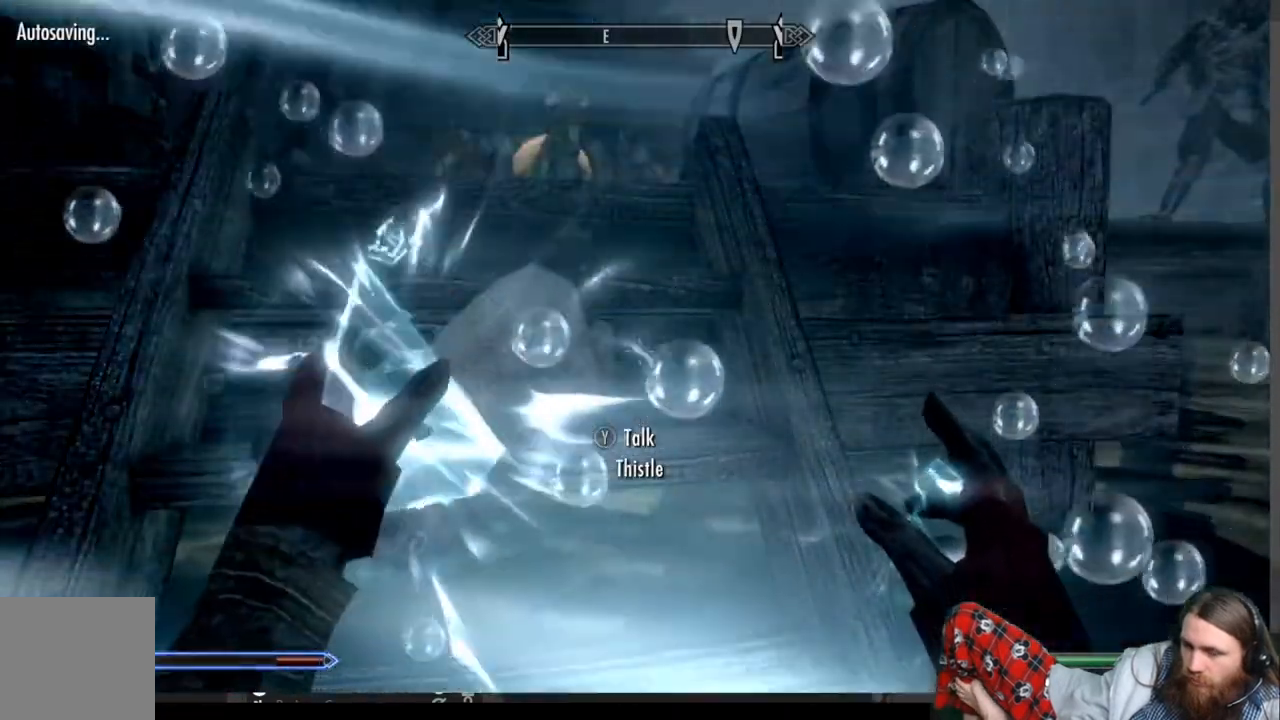
{"buttons": ["R2"], "left_stick": "center", "right_stick": "center", "events": [[167, "R2", "up"], [283, "R2", "down"]]}
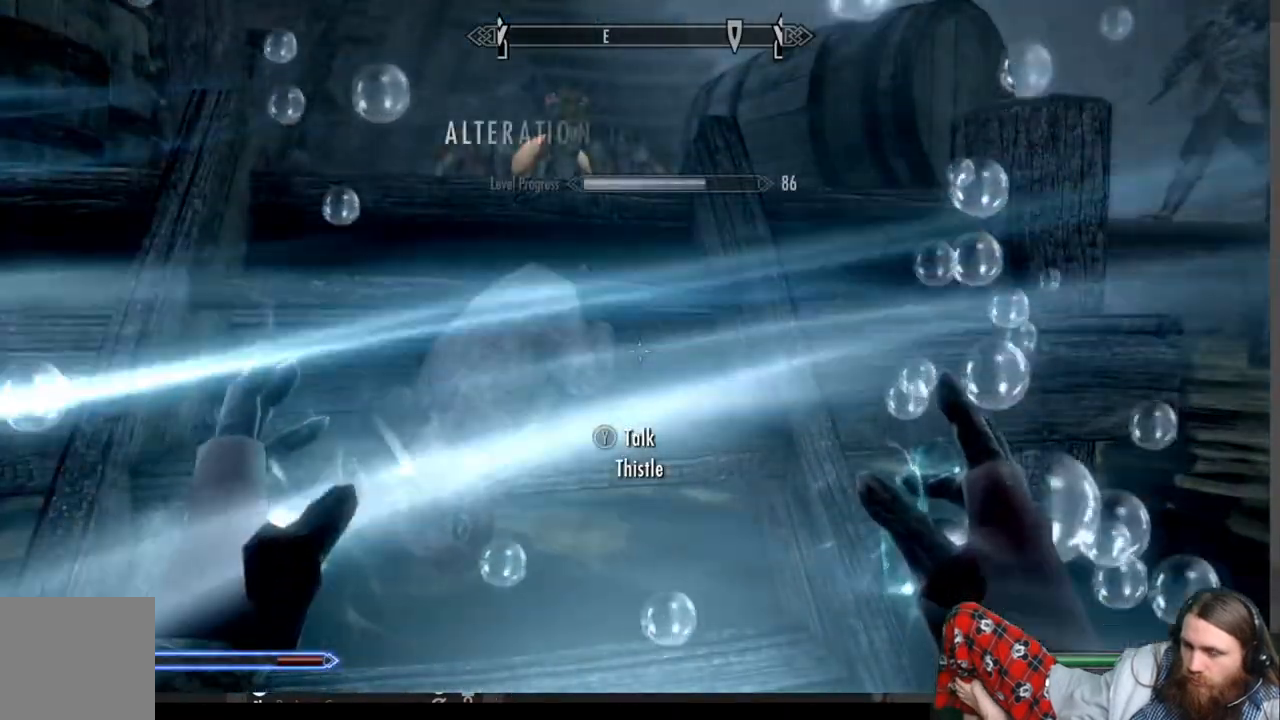
{"buttons": [], "left_stick": "center", "right_stick": "center", "events": [[333, "R2", "up"]]}
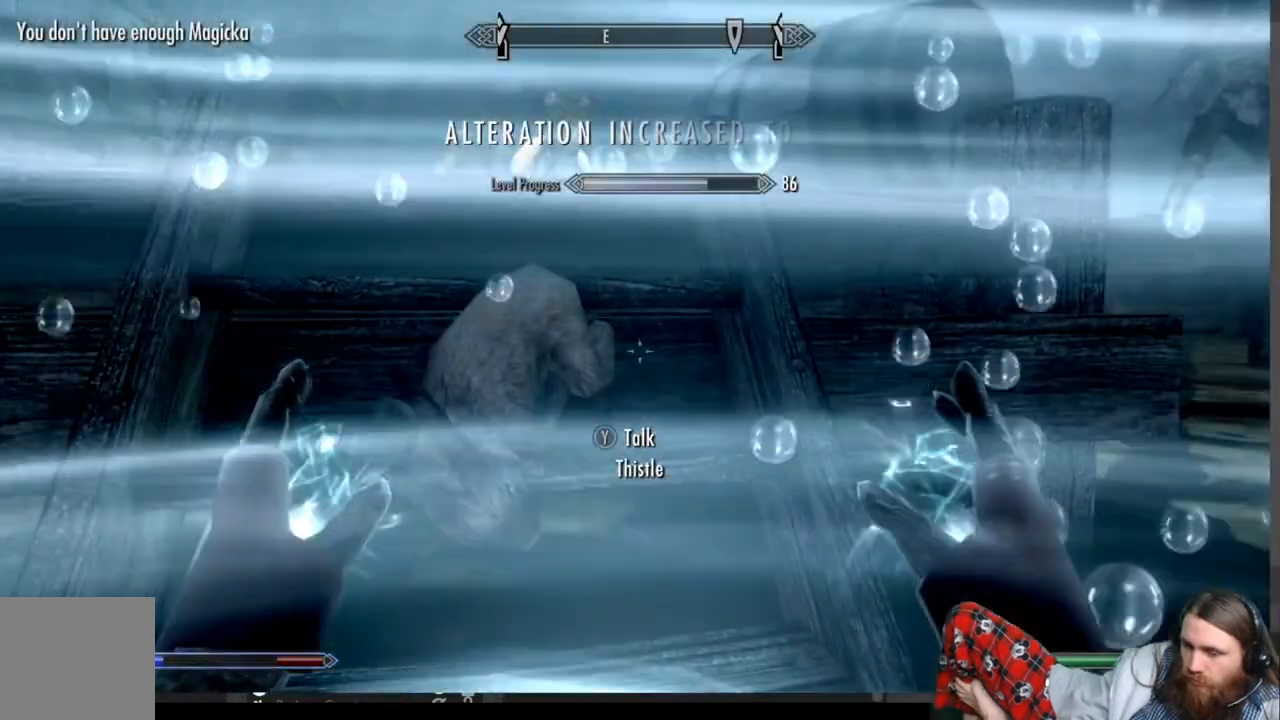
{"buttons": ["R2"], "left_stick": "center", "right_stick": "center", "events": [[33, "R2", "down"]]}
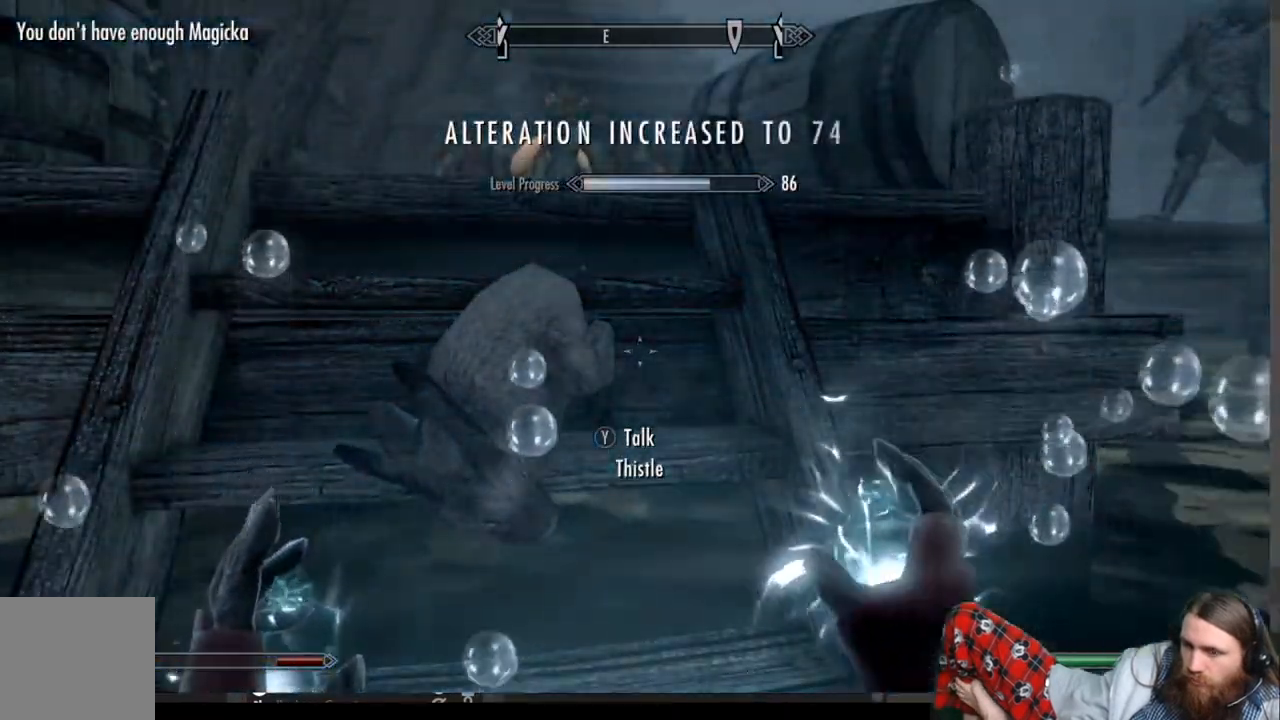
{"buttons": [], "left_stick": "center", "right_stick": "center", "events": [[267, "R2", "up"]]}
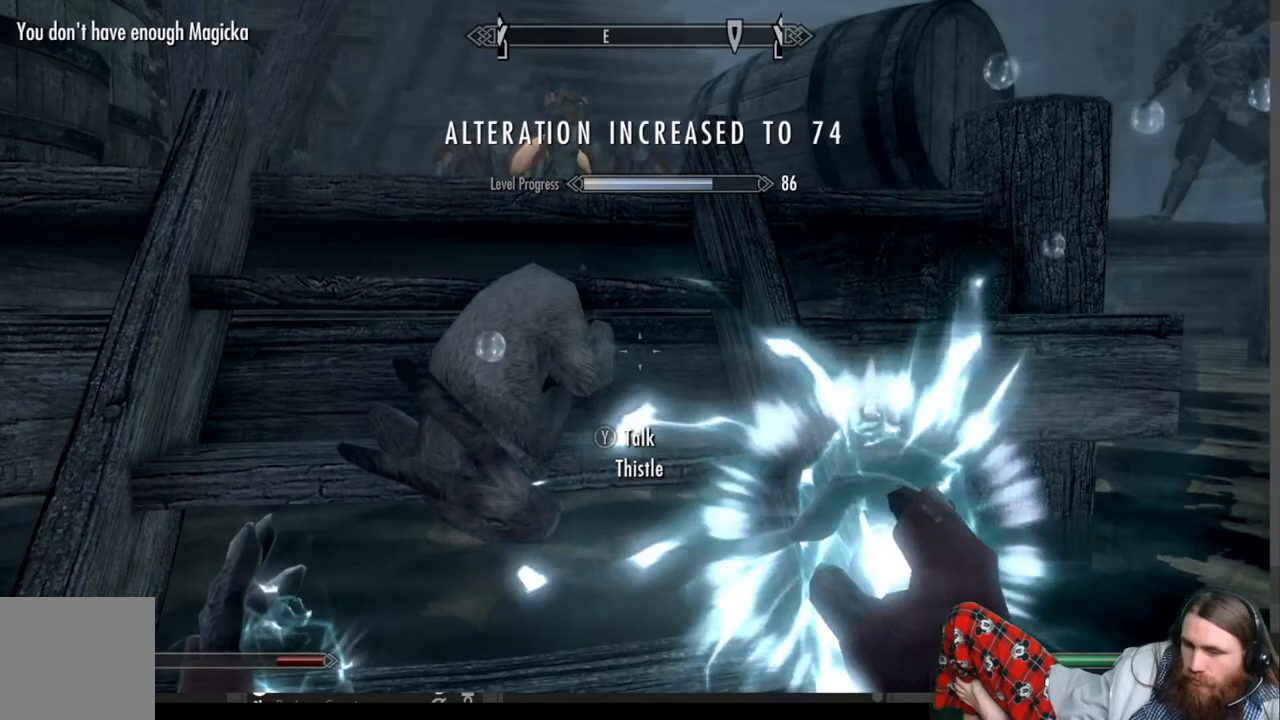
{"buttons": [], "left_stick": "up-left", "right_stick": "center", "events": [[350, "left_stick", "up-left"]]}
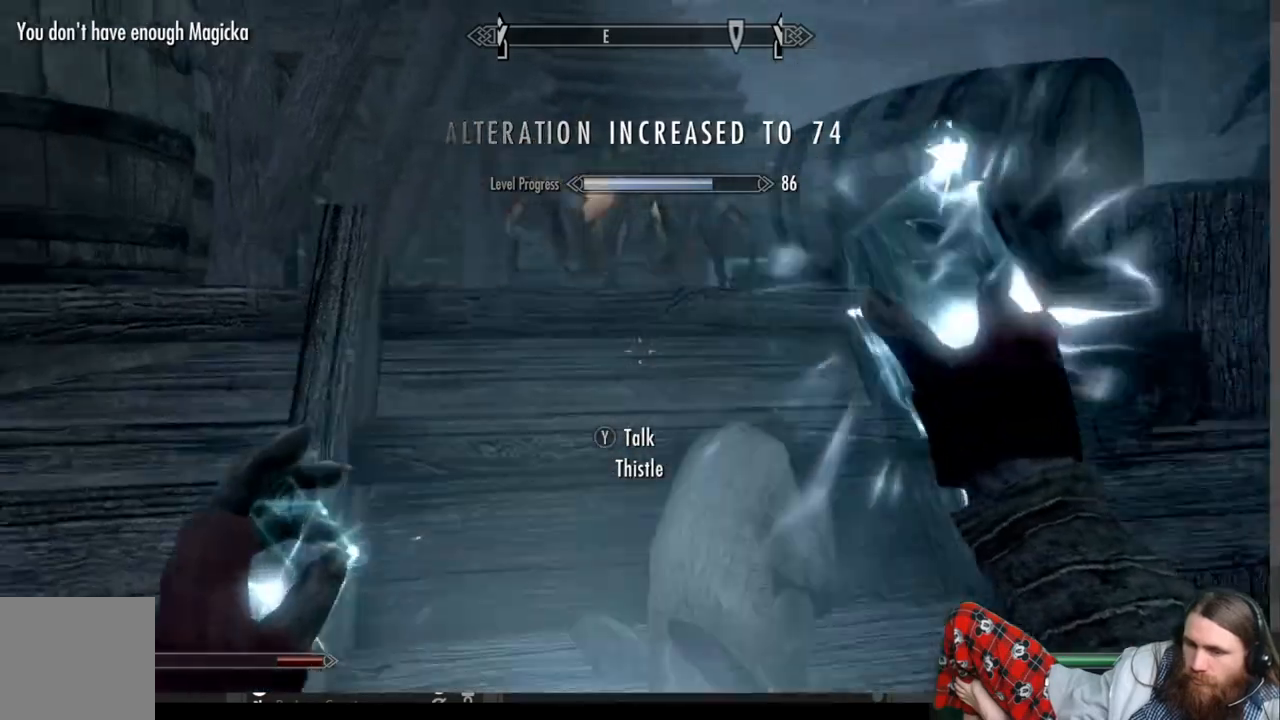
{"buttons": [], "left_stick": "up", "right_stick": "center", "events": [[100, "left_stick", "up"]]}
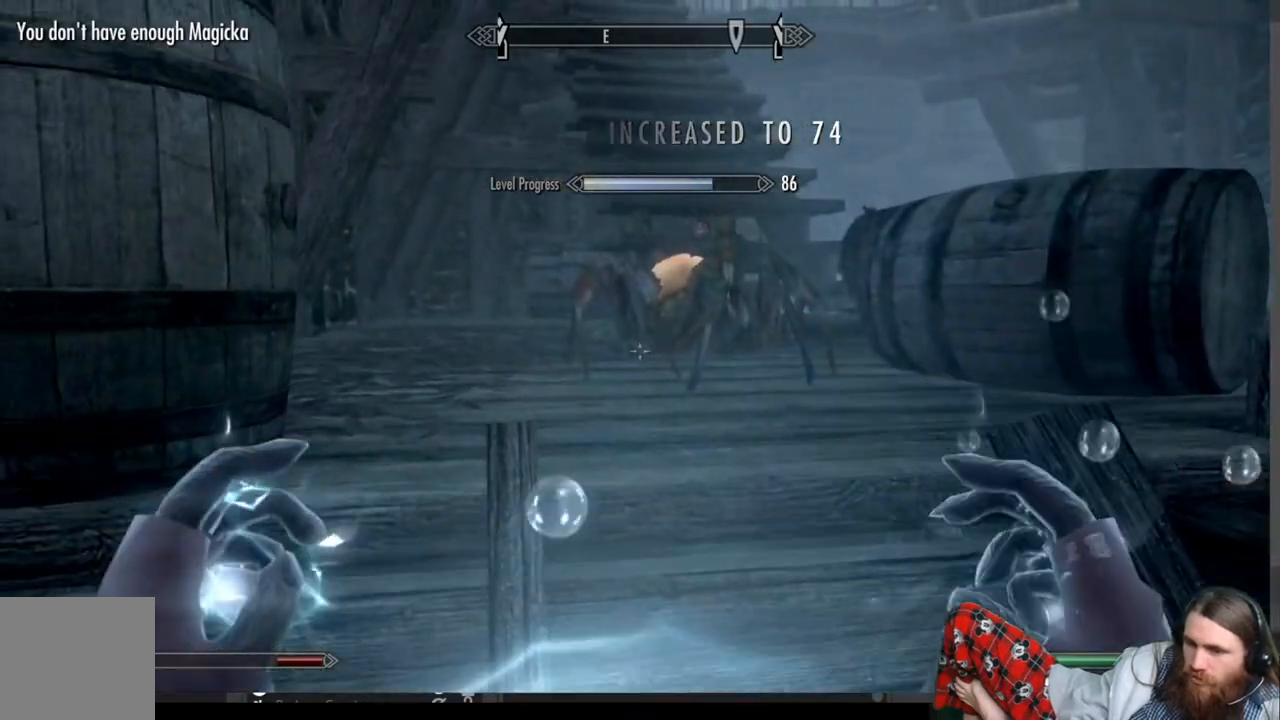
{"buttons": [], "left_stick": "up-right", "right_stick": "center", "events": [[17, "A", "down"], [100, "left_stick", "up-right"], [300, "A", "up"]]}
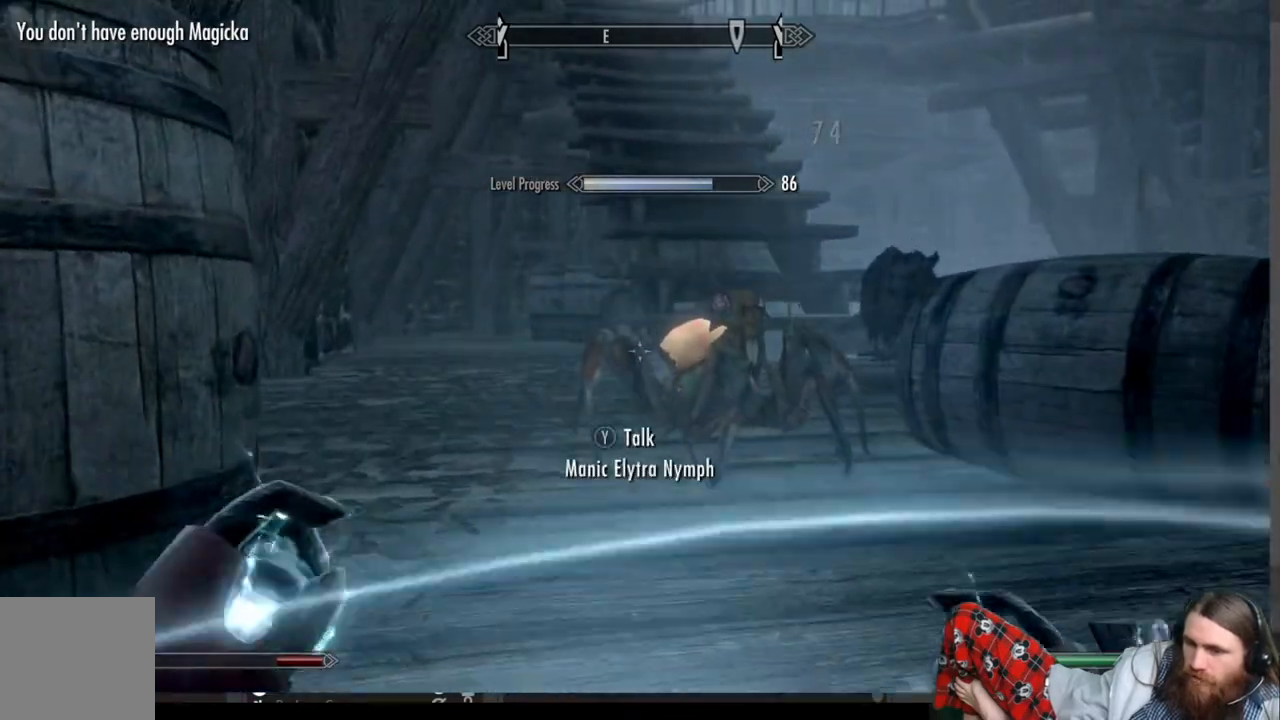
{"buttons": [], "left_stick": "up", "right_stick": "center", "events": [[267, "A", "down"], [283, "left_stick", "up"], [367, "A", "up"]]}
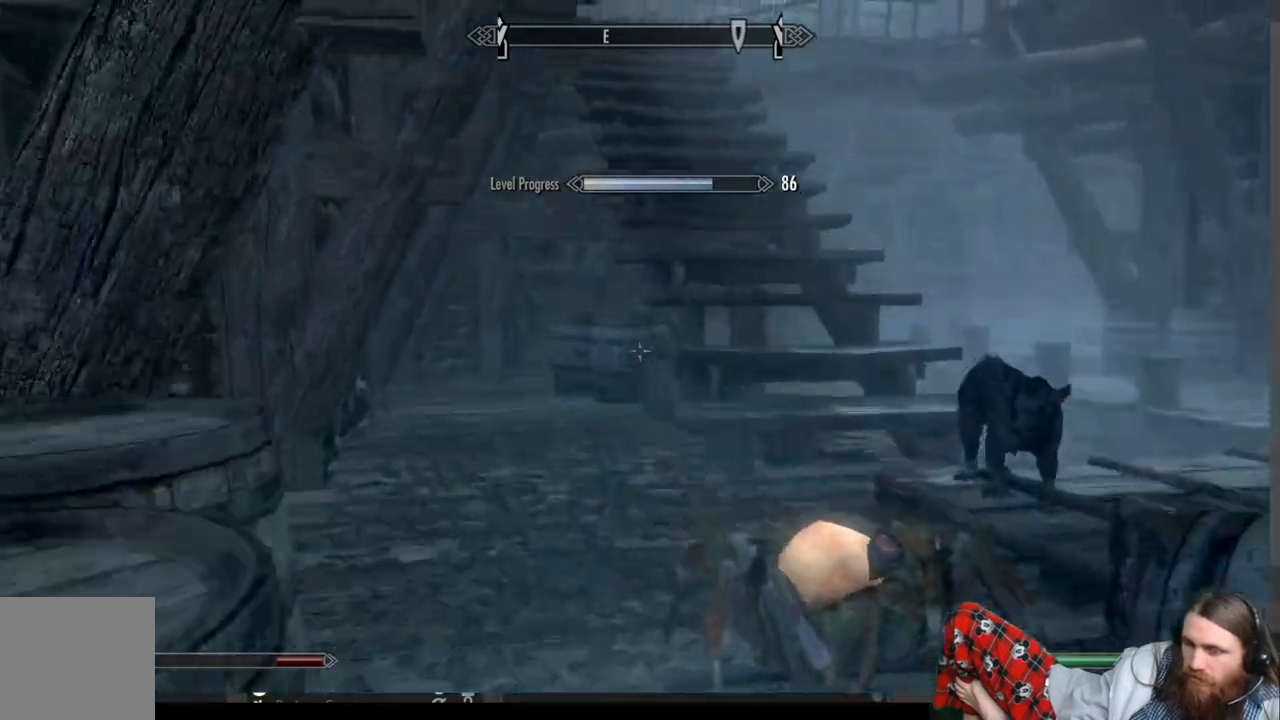
{"buttons": [], "left_stick": "up", "right_stick": "center", "events": [[67, "A", "down"], [200, "A", "up"]]}
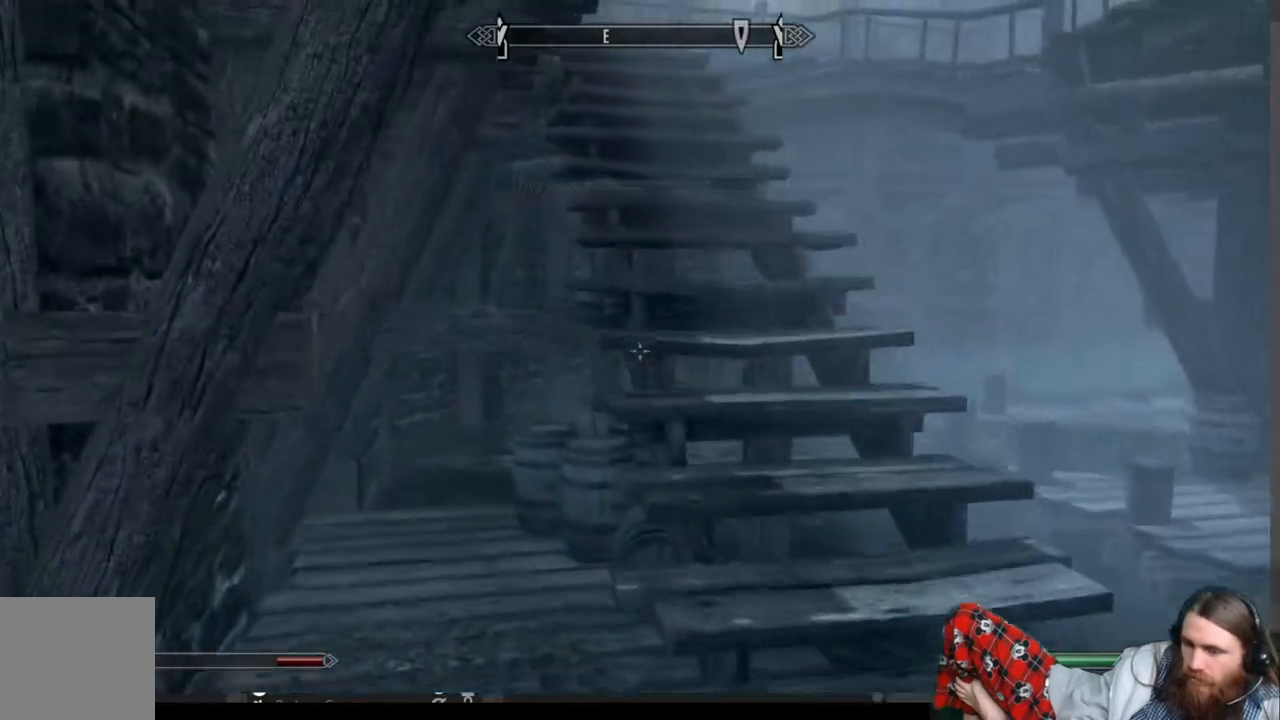
{"buttons": [], "left_stick": "up", "right_stick": "center", "events": []}
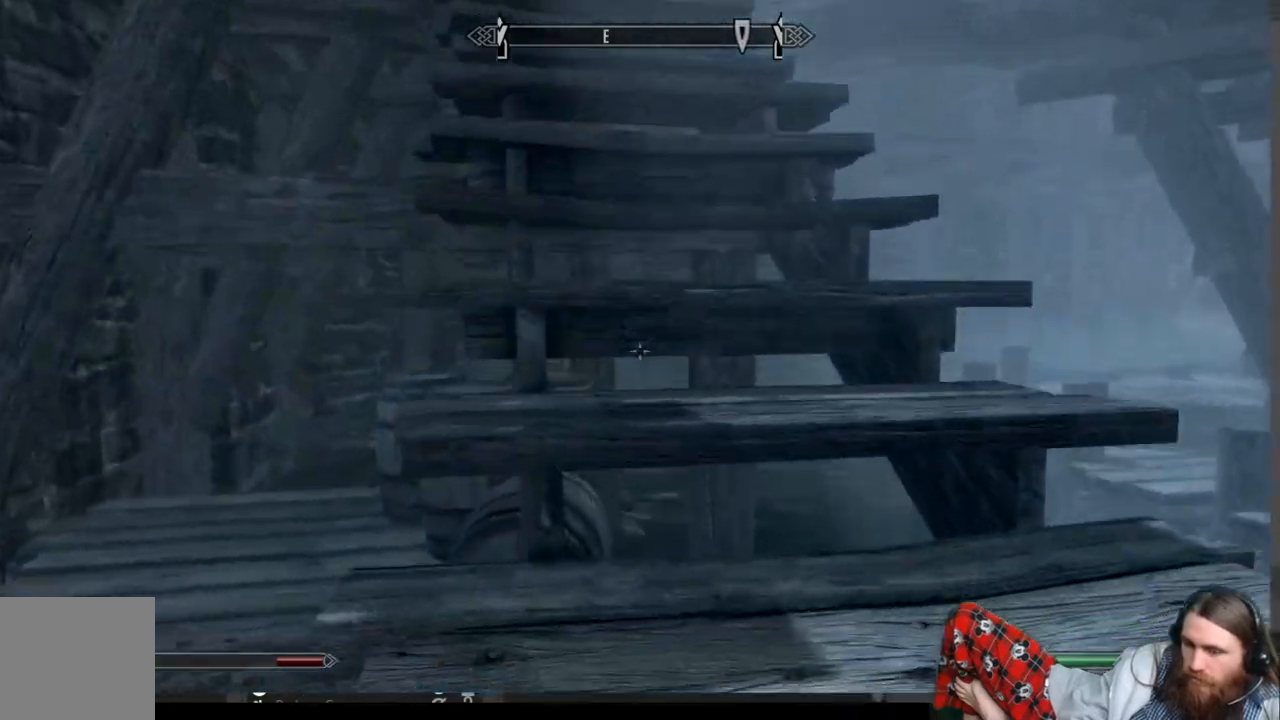
{"buttons": ["A"], "left_stick": "up", "right_stick": "center", "events": [[50, "A", "down"], [83, "A", "up"], [217, "A", "down"], [267, "A", "up"], [383, "A", "down"], [433, "A", "up"], [500, "A", "down"]]}
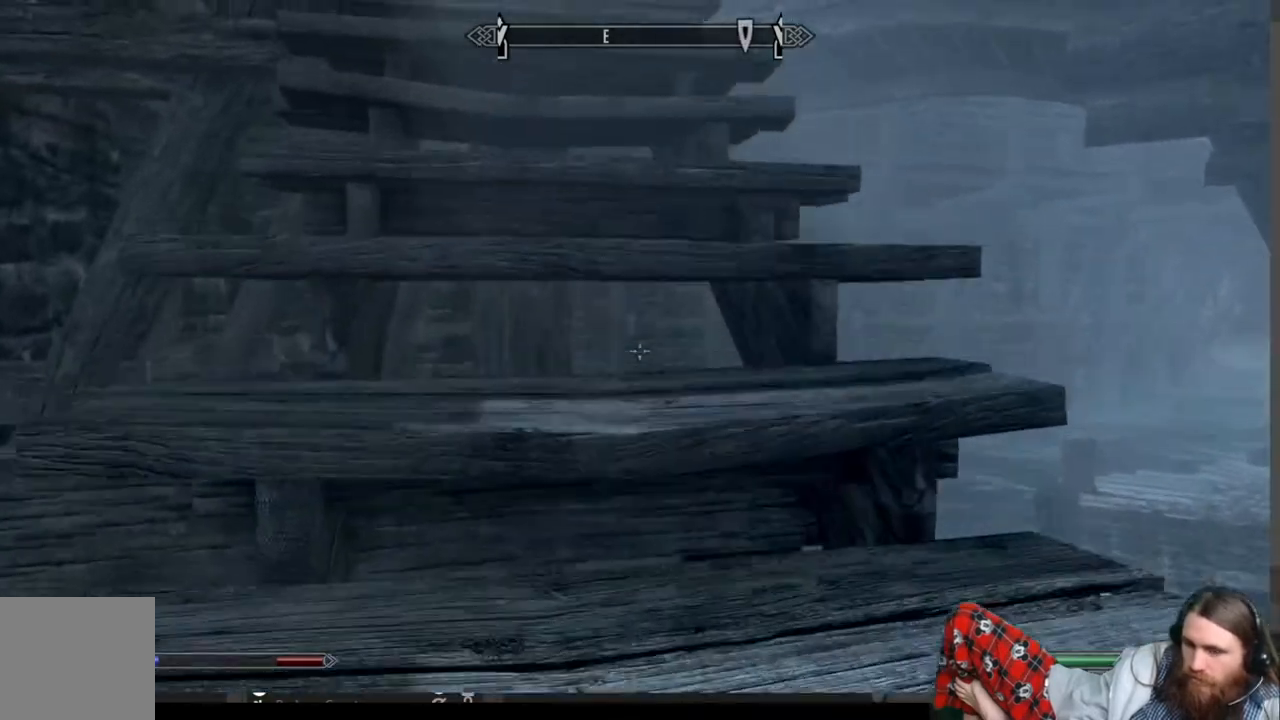
{"buttons": ["A"], "left_stick": "up", "right_stick": "center", "events": [[100, "A", "up"], [167, "A", "down"], [233, "A", "up"], [300, "A", "down"], [383, "A", "up"], [500, "A", "down"]]}
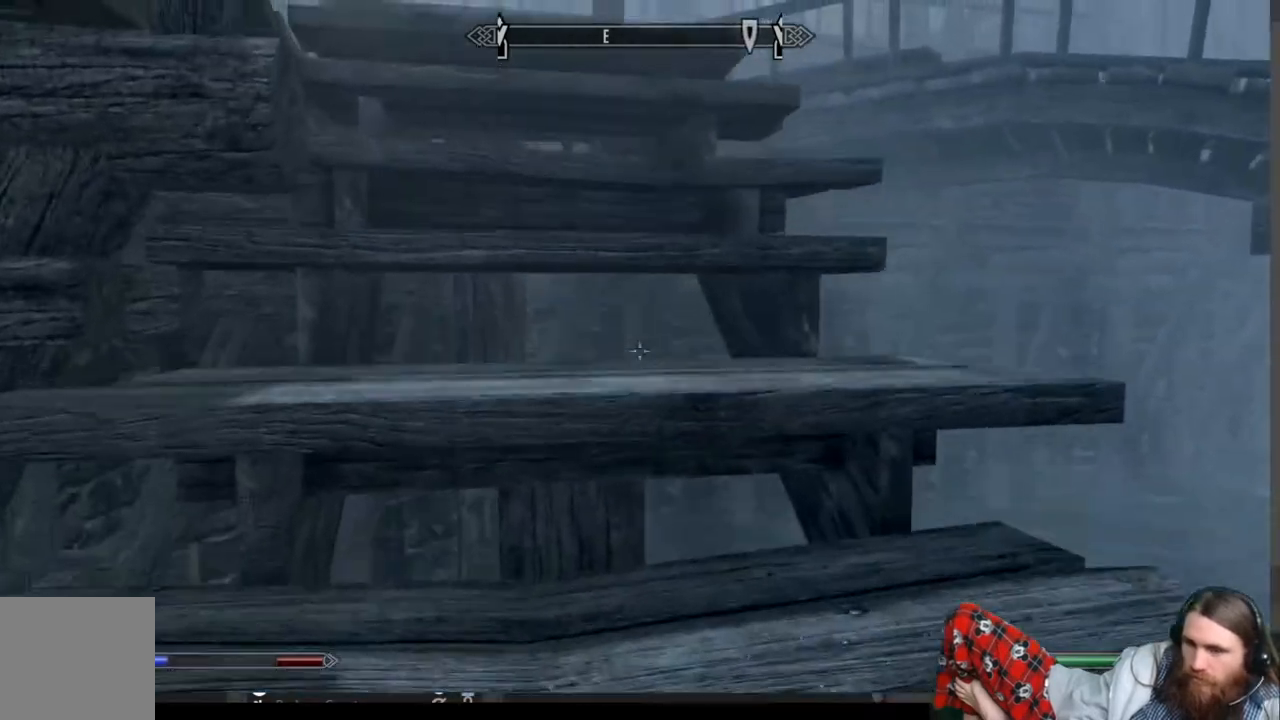
{"buttons": ["A"], "left_stick": "up", "right_stick": "center", "events": [[100, "A", "up"], [183, "A", "down"], [267, "A", "up"], [367, "A", "down"], [433, "A", "up"], [500, "A", "down"]]}
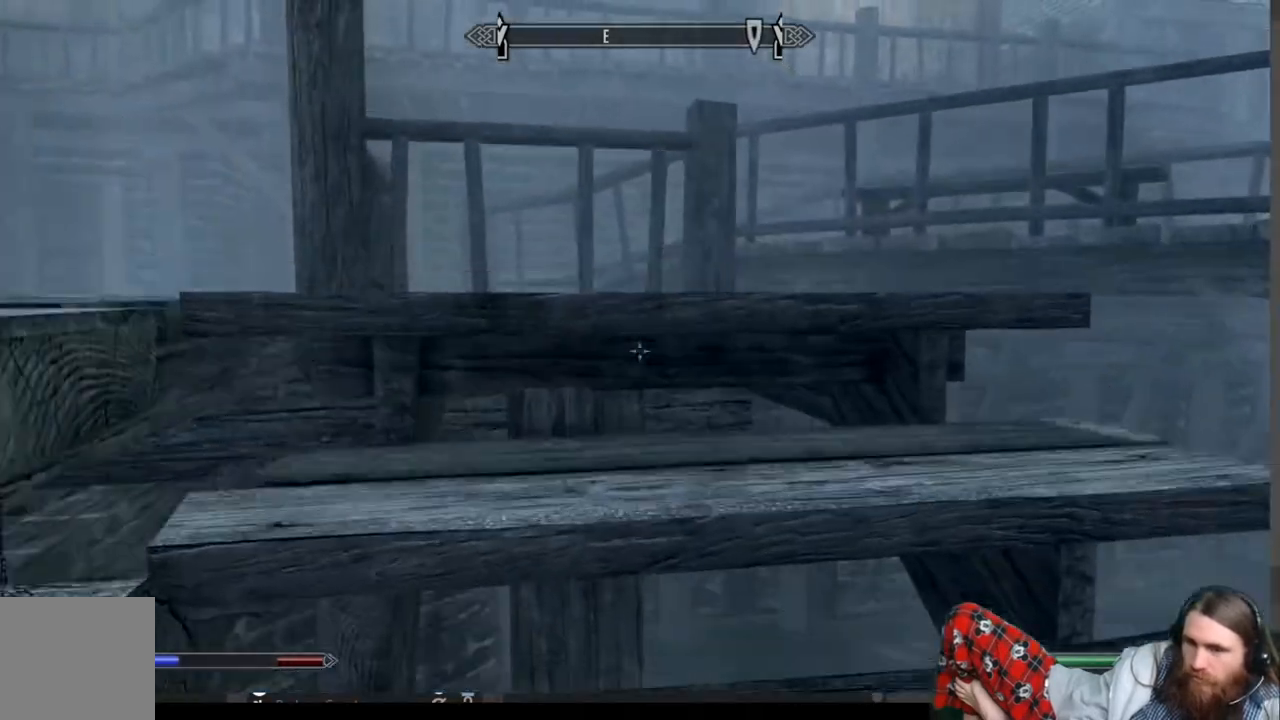
{"buttons": [], "left_stick": "right", "right_stick": "left", "events": [[67, "A", "up"], [250, "right_stick", "left"], [367, "left_stick", "right"]]}
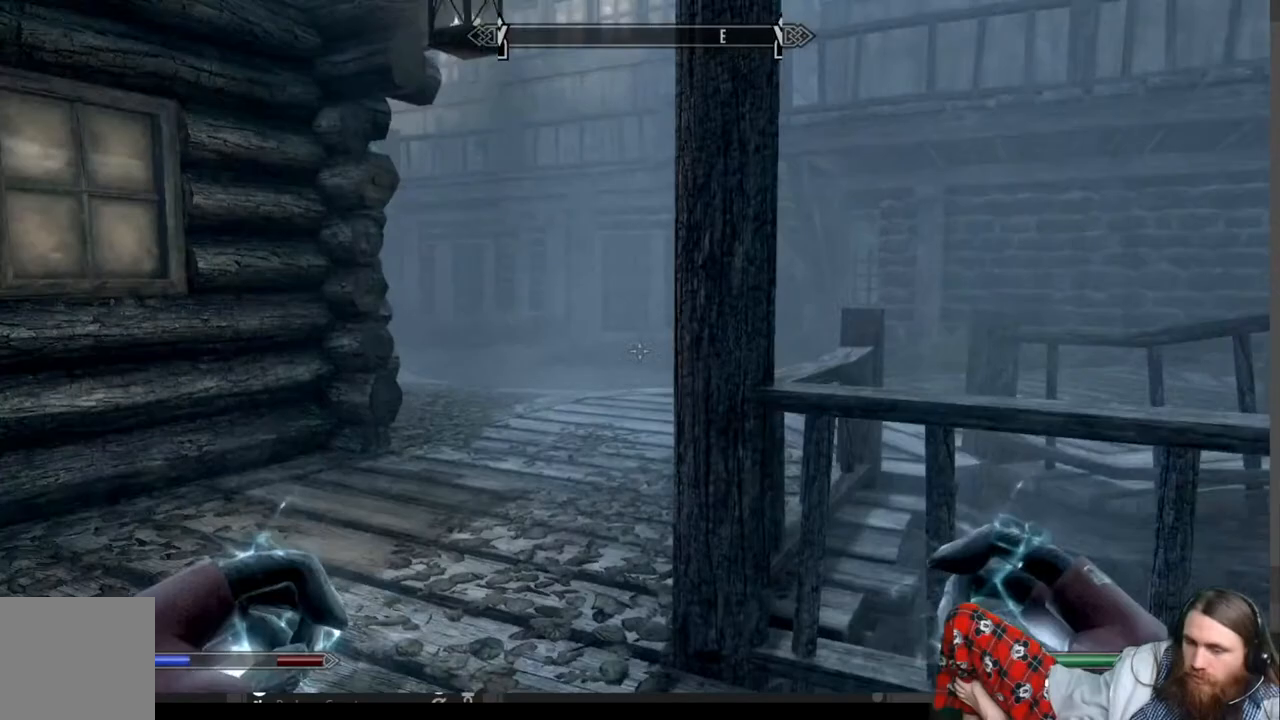
{"buttons": [], "left_stick": "up", "right_stick": "left", "events": [[317, "left_stick", "center"], [500, "left_stick", "up"]]}
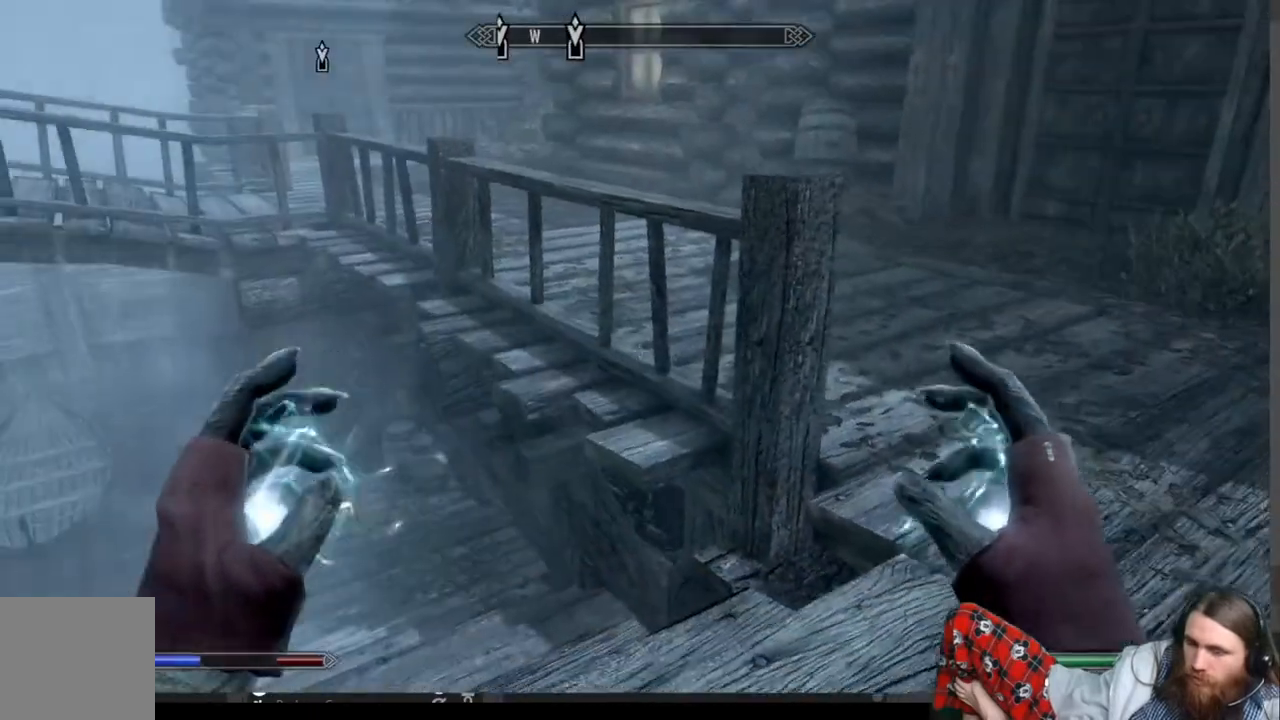
{"buttons": [], "left_stick": "up", "right_stick": "down-left", "events": [[267, "right_stick", "center"], [417, "right_stick", "down-left"]]}
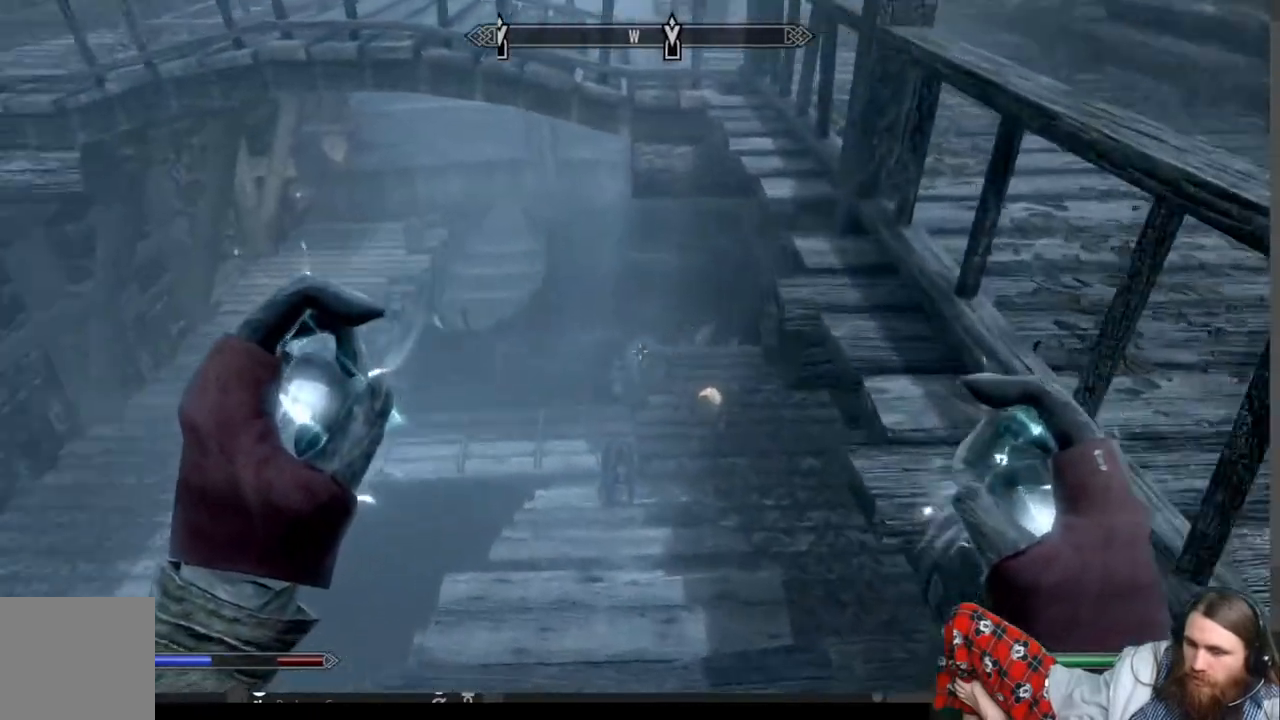
{"buttons": [], "left_stick": "up", "right_stick": "center", "events": [[33, "right_stick", "left"], [150, "right_stick", "center"]]}
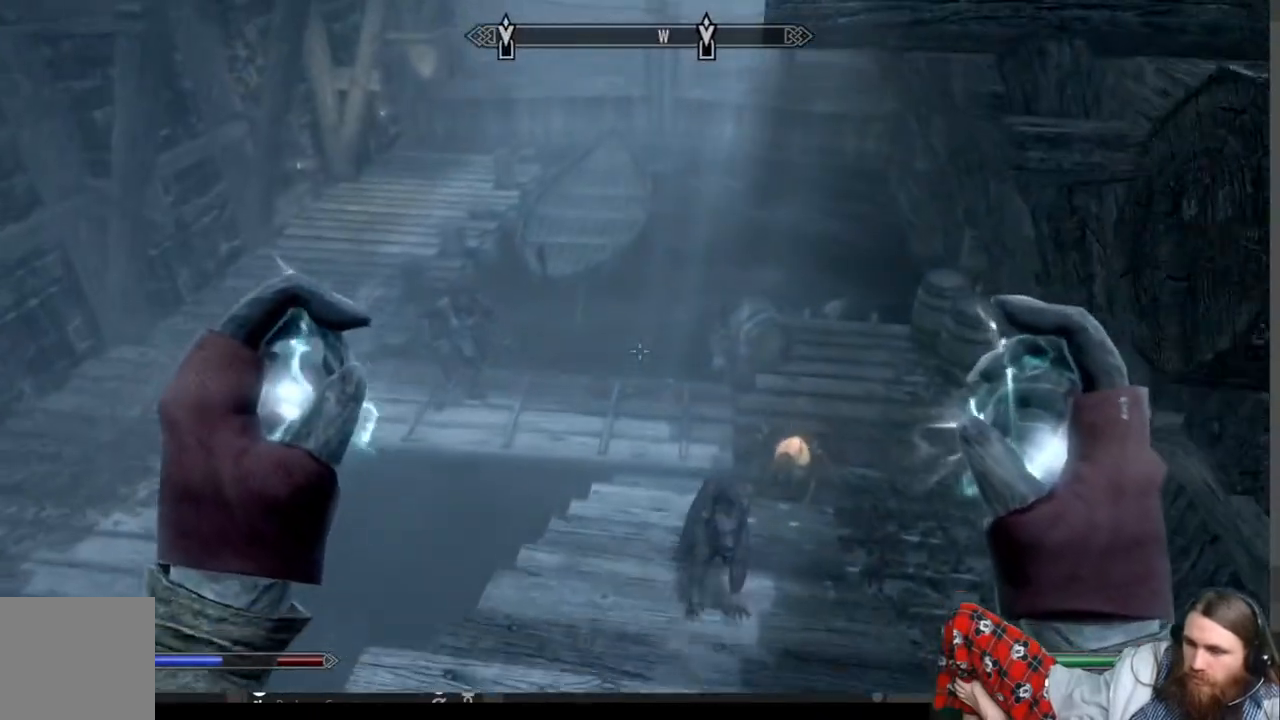
{"buttons": [], "left_stick": "up", "right_stick": "center", "events": [[133, "A", "down"], [417, "A", "up"]]}